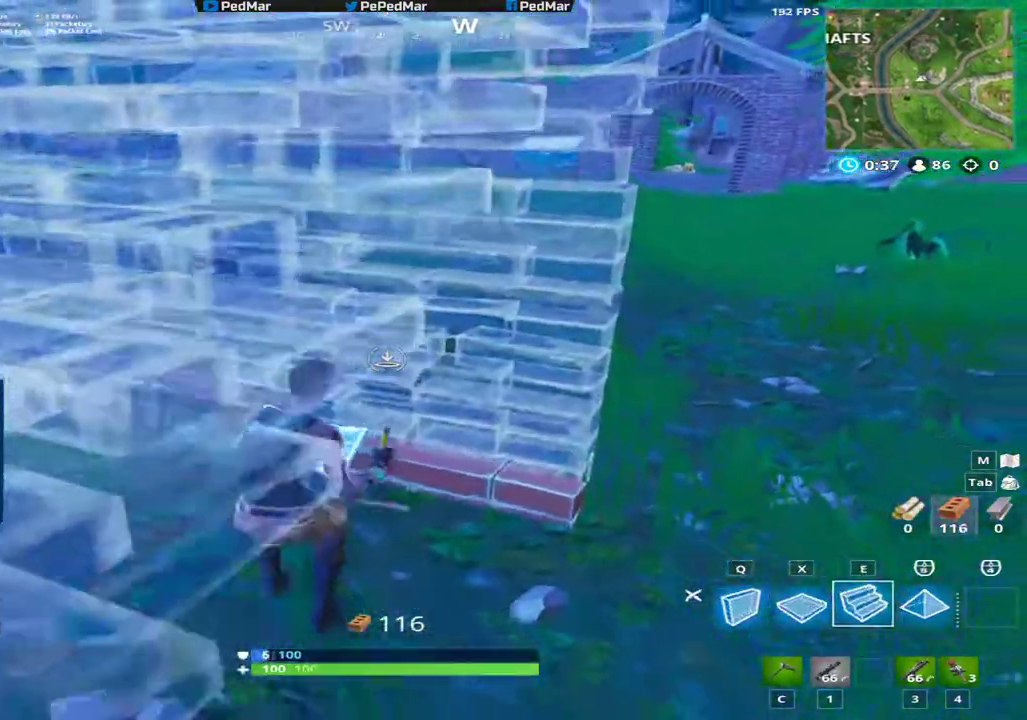
Gameplay with keyboard and mouse; each line is a JSON object with the keys and mouse buttons held at the frame after it. "events" lists presses ("down") and releases ("up") of "a", "c", "ctrl", "d", "e", "f", "q", "r", "s", "shift", "space", "tab", "w", "x", "z", "mouse_left", "mouse_wheel", "mouse_right", "mouse_mb4" and "mouse_mb5" between this image and that frame as [ms after this image, input, new state], when the widget could be followed in between. "mouse_left", "mouse_wheel", "mouse_right", "mouse_mb4", "mouse_mb5" = the "left", "wheel", "right", "mb4", "mb5" buttons of the "mouse" list. No other keys are recorded. "wheel" means that the mouse wheel is clicked or scrolled. Not read: mouse_move.
{"keys": ["d", "s", "shift"], "mouse": [], "events": [[50, "mouse_left", "up"]]}
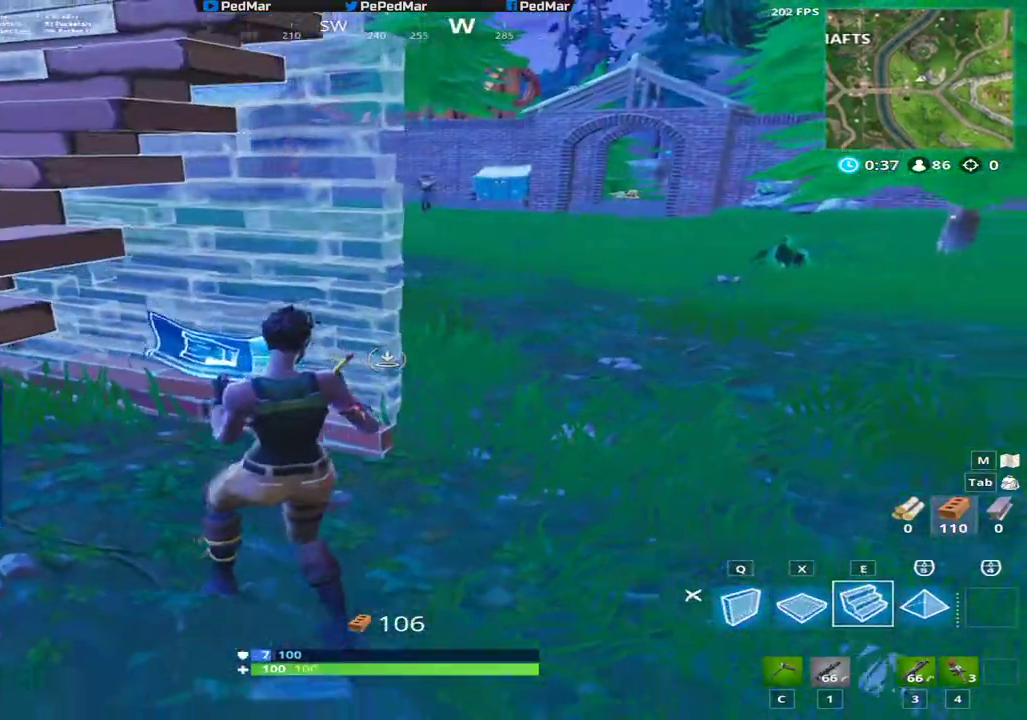
{"keys": ["a", "shift"], "mouse": [], "events": [[84, "a", "down"], [101, "d", "up"], [167, "s", "up"], [184, "space", "down"], [334, "space", "up"]]}
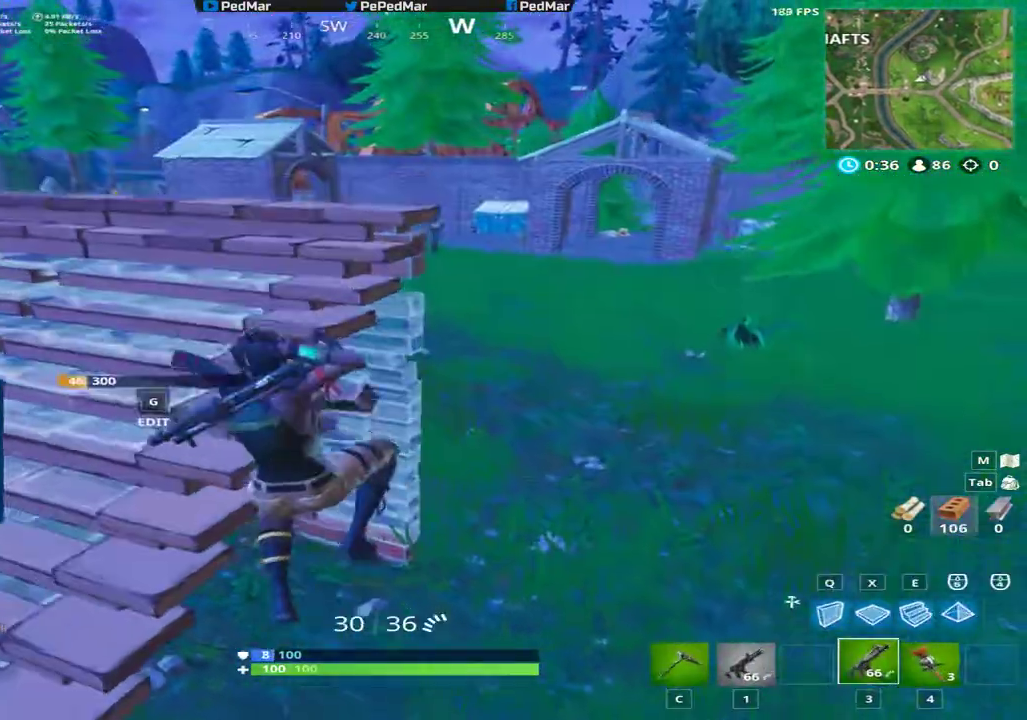
{"keys": ["shift", "w"], "mouse": [], "events": [[17, "w", "down"], [150, "a", "up"]]}
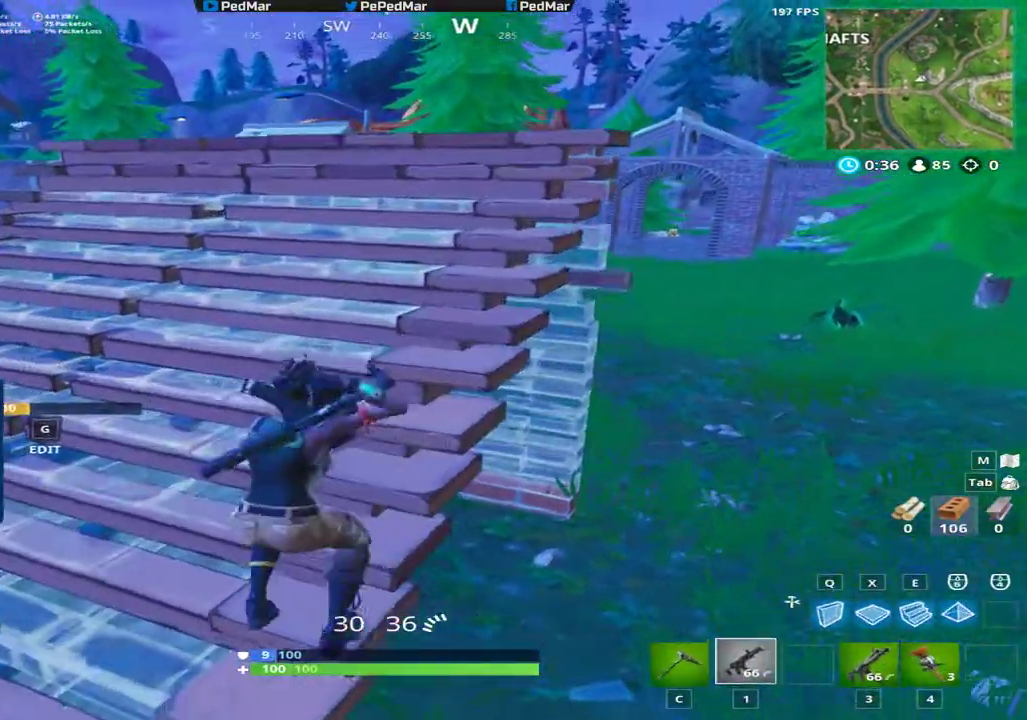
{"keys": ["shift", "w"], "mouse": [], "events": [[17, "a", "down"], [151, "a", "up"]]}
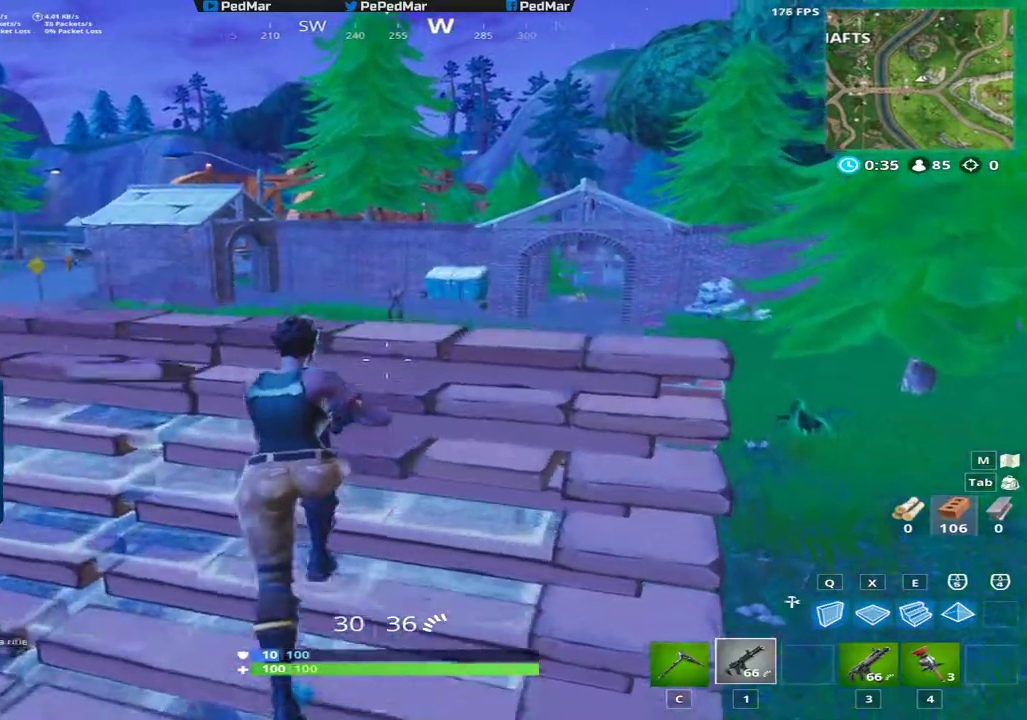
{"keys": ["d", "shift"], "mouse": ["left"], "events": [[167, "mouse_right", "down"], [250, "w", "up"], [267, "a", "down"], [267, "mouse_right", "up"], [334, "mouse_left", "down"], [484, "a", "up"], [484, "d", "down"]]}
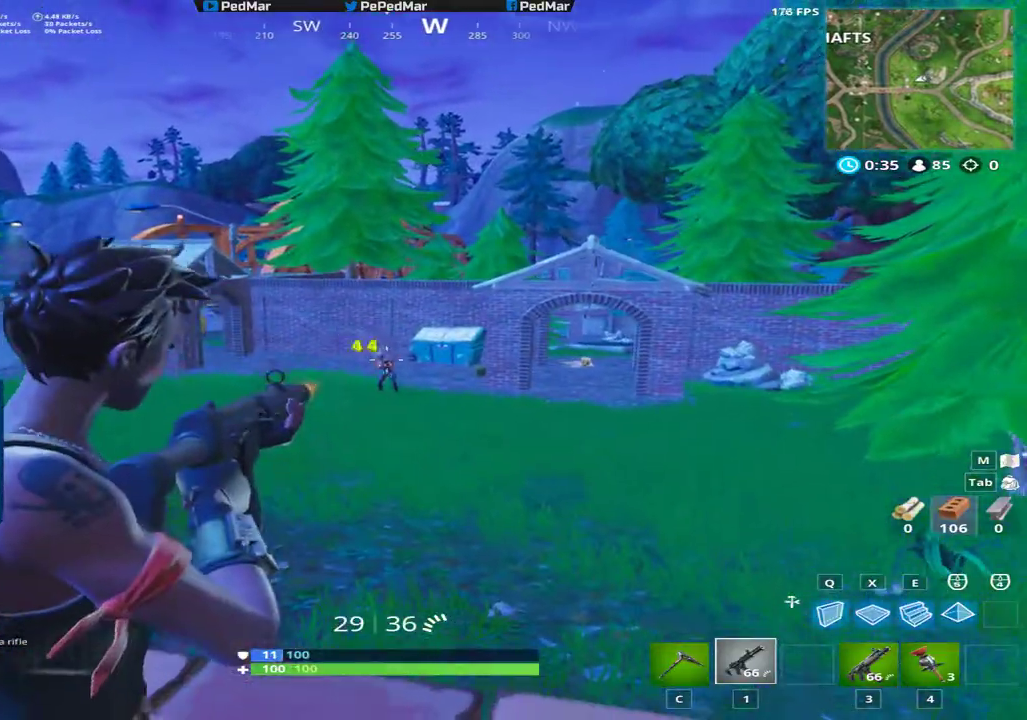
{"keys": ["a", "shift"], "mouse": ["left"], "events": [[317, "a", "down"], [351, "d", "up"]]}
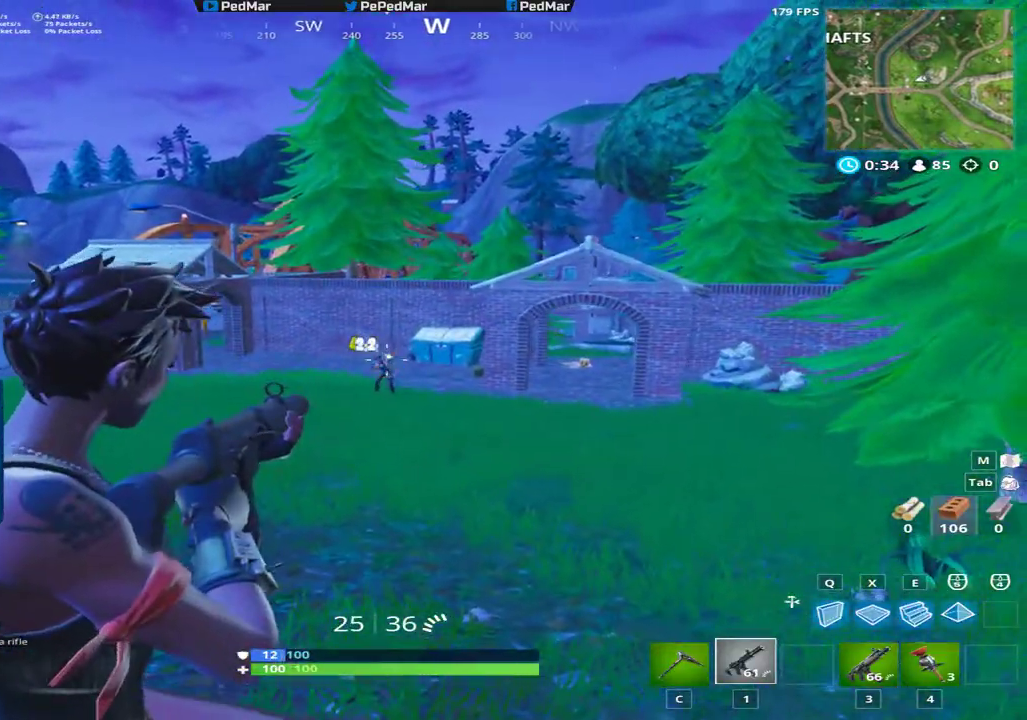
{"keys": ["a", "shift", "w"], "mouse": [], "events": [[67, "c", "down"], [83, "mouse_left", "up"], [83, "mouse_right", "down"], [150, "c", "up"], [167, "mouse_right", "up"], [250, "w", "down"]]}
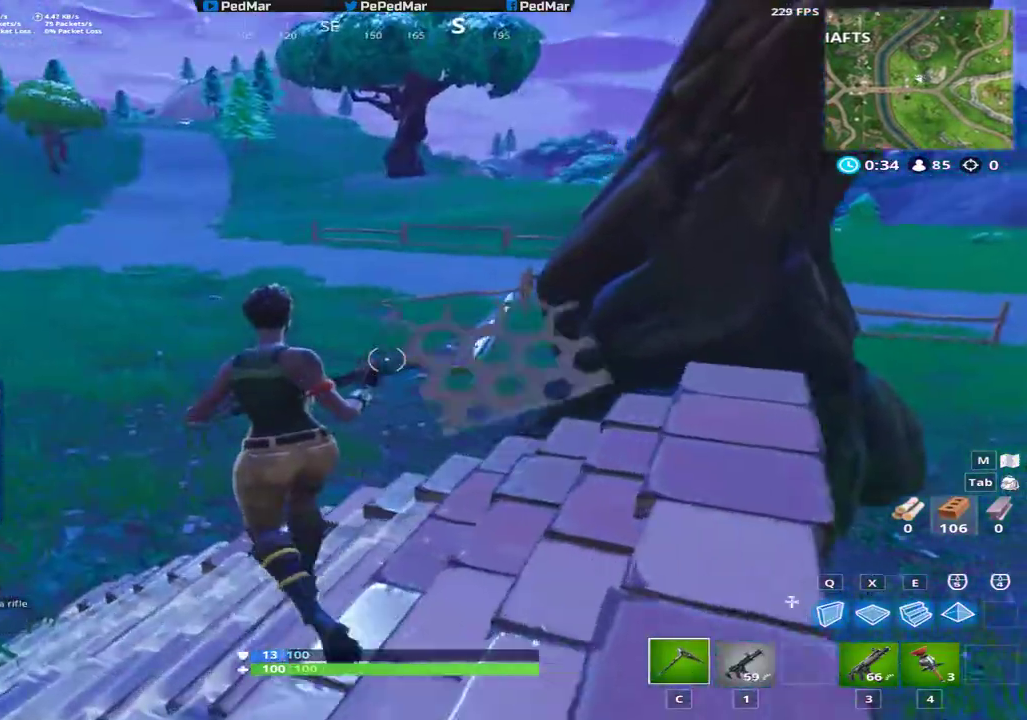
{"keys": ["a", "d", "shift"], "mouse": [], "events": [[84, "a", "up"], [117, "d", "down"], [167, "w", "up"], [468, "a", "down"]]}
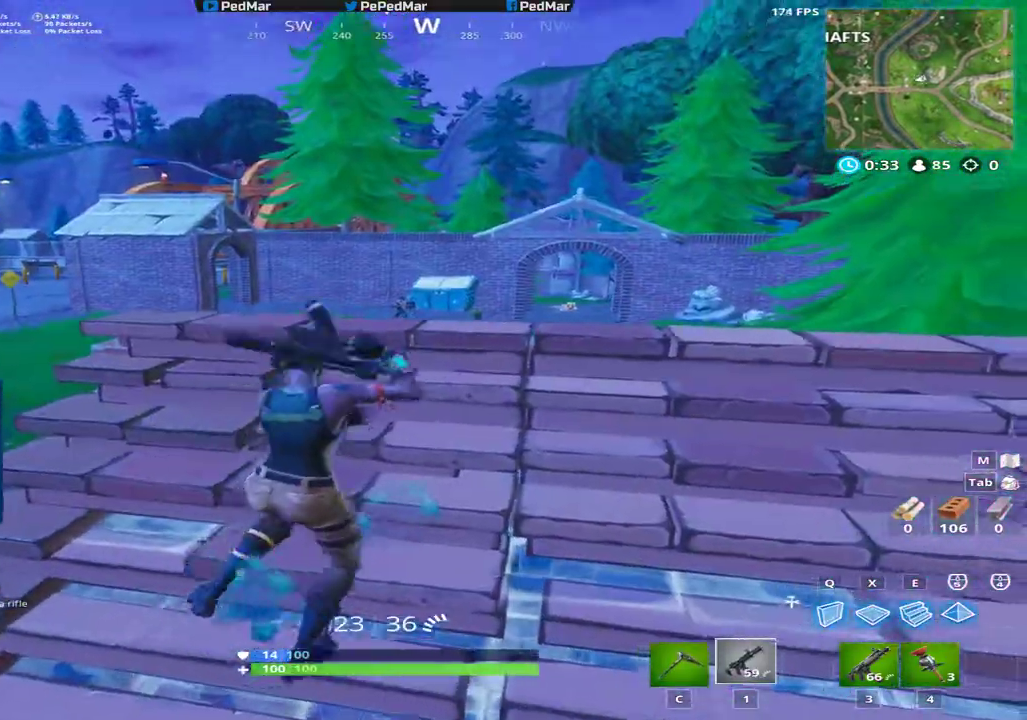
{"keys": ["shift"], "mouse": [], "events": [[33, "d", "up"], [33, "space", "down"], [167, "space", "up"], [217, "a", "up"]]}
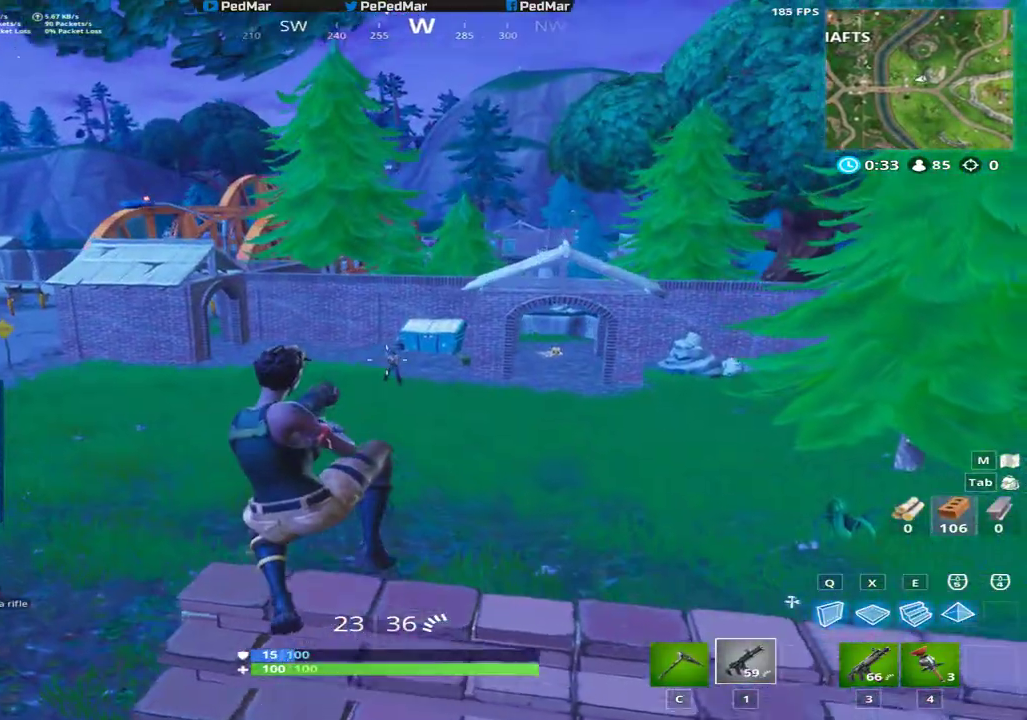
{"keys": ["shift"], "mouse": [], "events": [[84, "mouse_left", "down"], [167, "mouse_left", "up"]]}
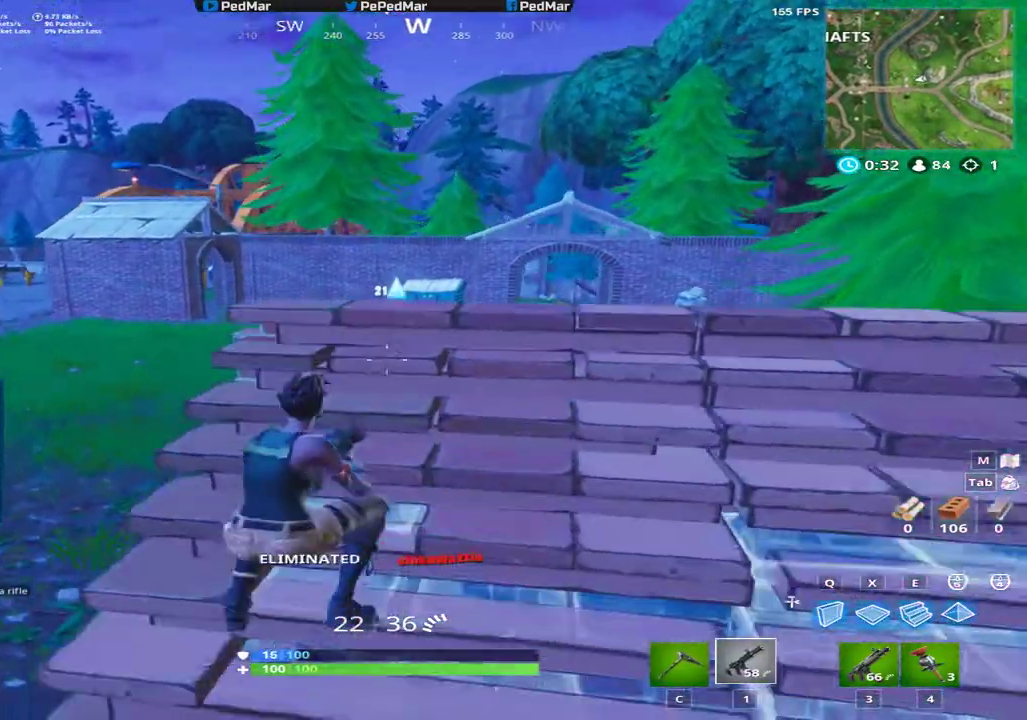
{"keys": ["a", "shift", "w"], "mouse": [], "events": [[50, "a", "down"], [217, "c", "down"], [317, "c", "up"], [367, "w", "down"]]}
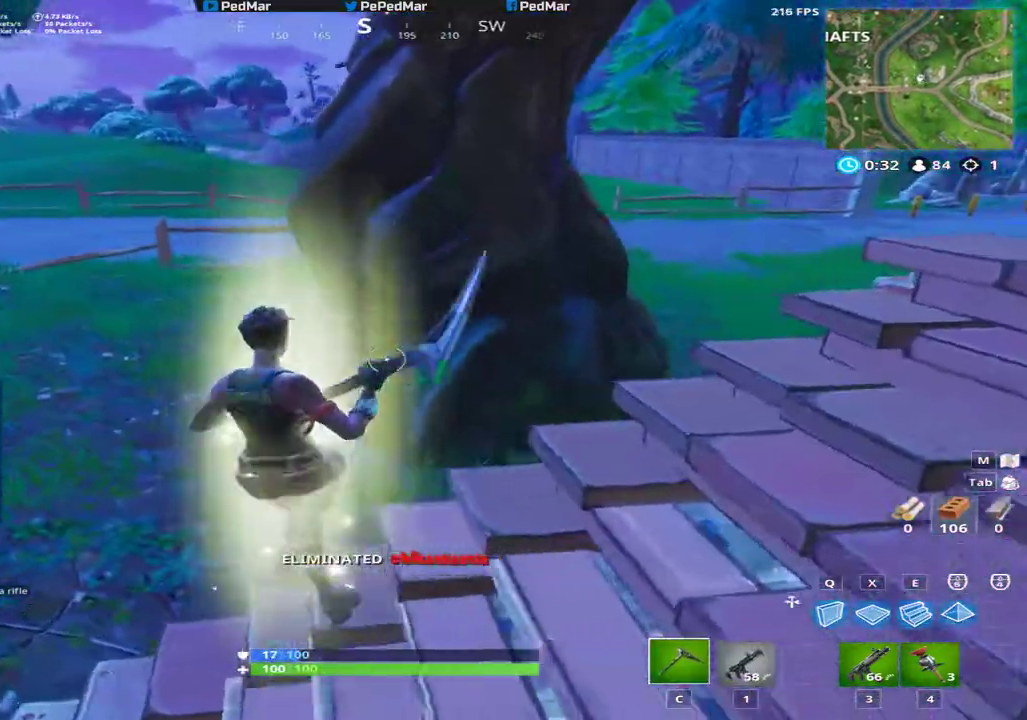
{"keys": ["a", "shift", "w"], "mouse": [], "events": []}
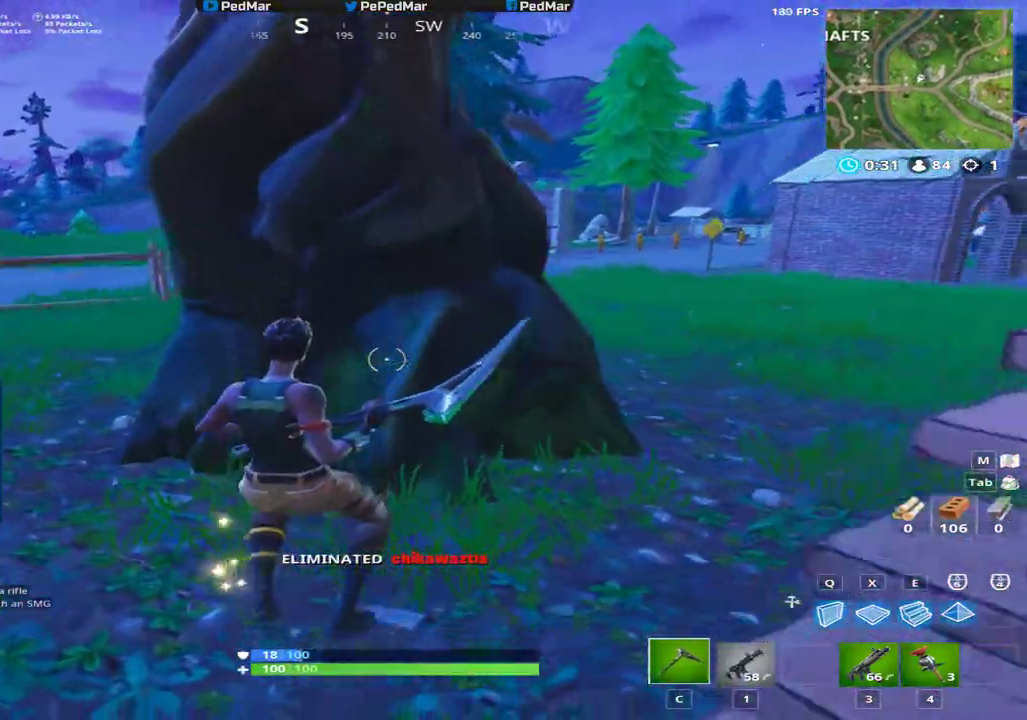
{"keys": [], "mouse": ["left"], "events": [[117, "mouse_left", "down"], [284, "w", "up"], [434, "shift", "up"], [484, "a", "up"]]}
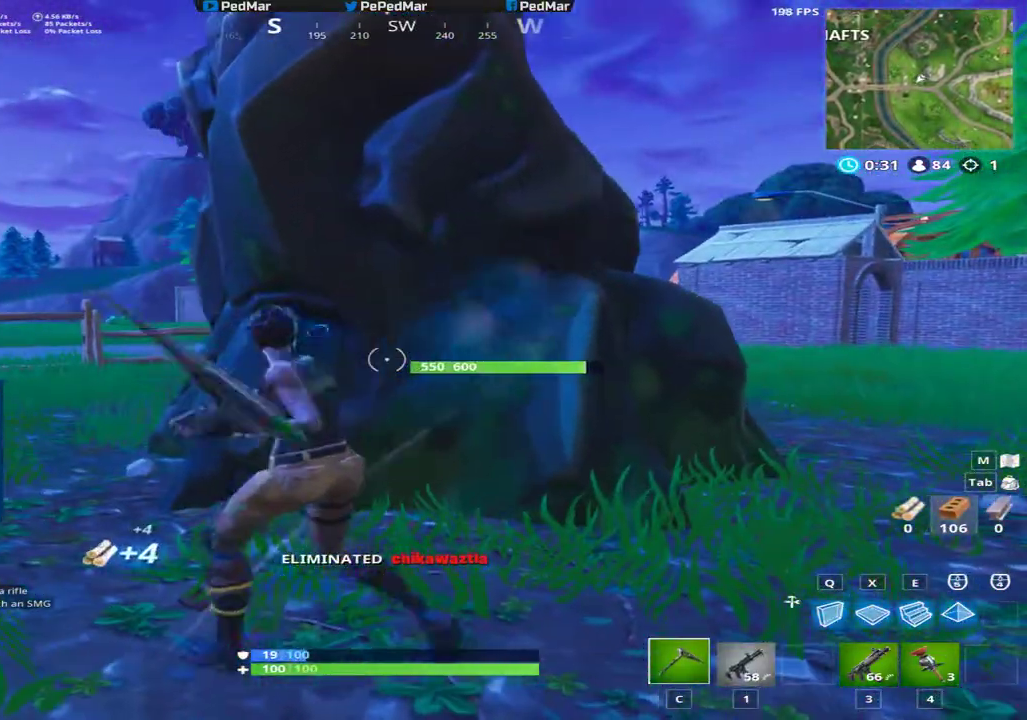
{"keys": ["a"], "mouse": ["left"], "events": [[17, "d", "down"], [217, "a", "down"], [251, "d", "up"]]}
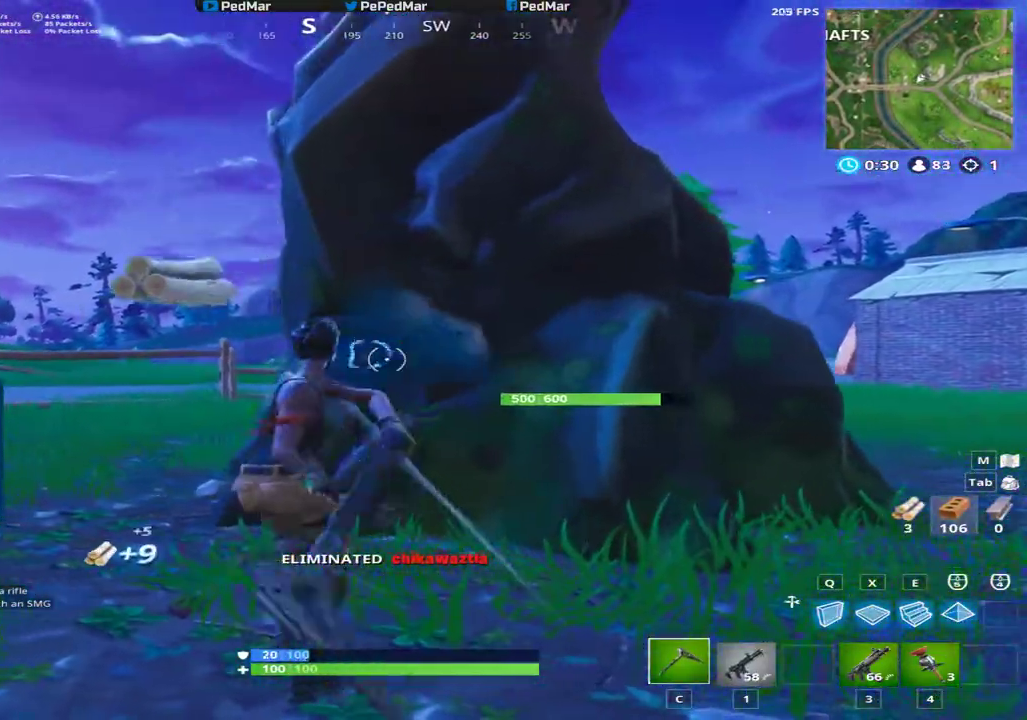
{"keys": ["a"], "mouse": ["left"], "events": [[83, "d", "down"], [117, "a", "up"], [284, "a", "down"], [300, "d", "up"]]}
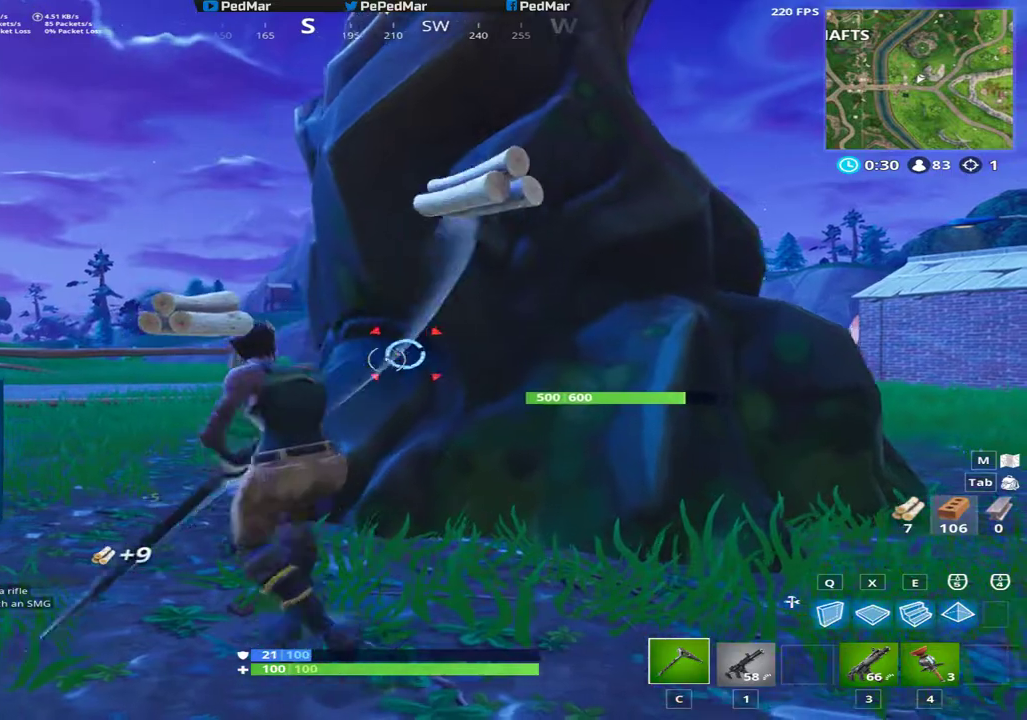
{"keys": ["a"], "mouse": ["left"], "events": [[167, "d", "down"], [201, "a", "up"], [418, "a", "down"], [451, "d", "up"]]}
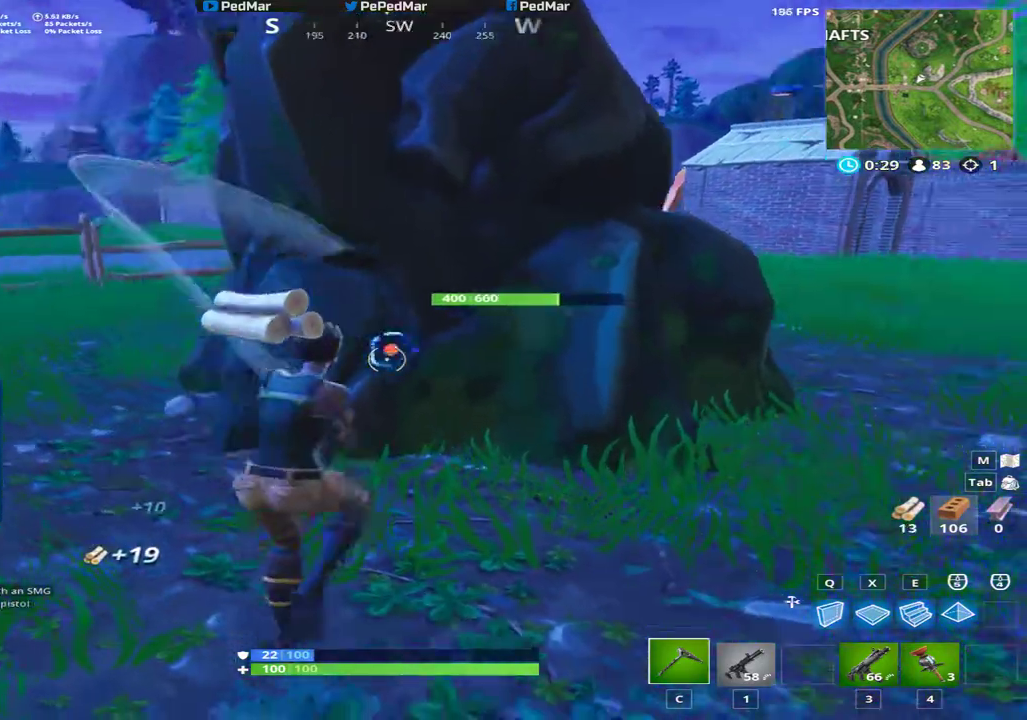
{"keys": ["d"], "mouse": ["left"], "events": [[334, "a", "up"], [334, "d", "down"]]}
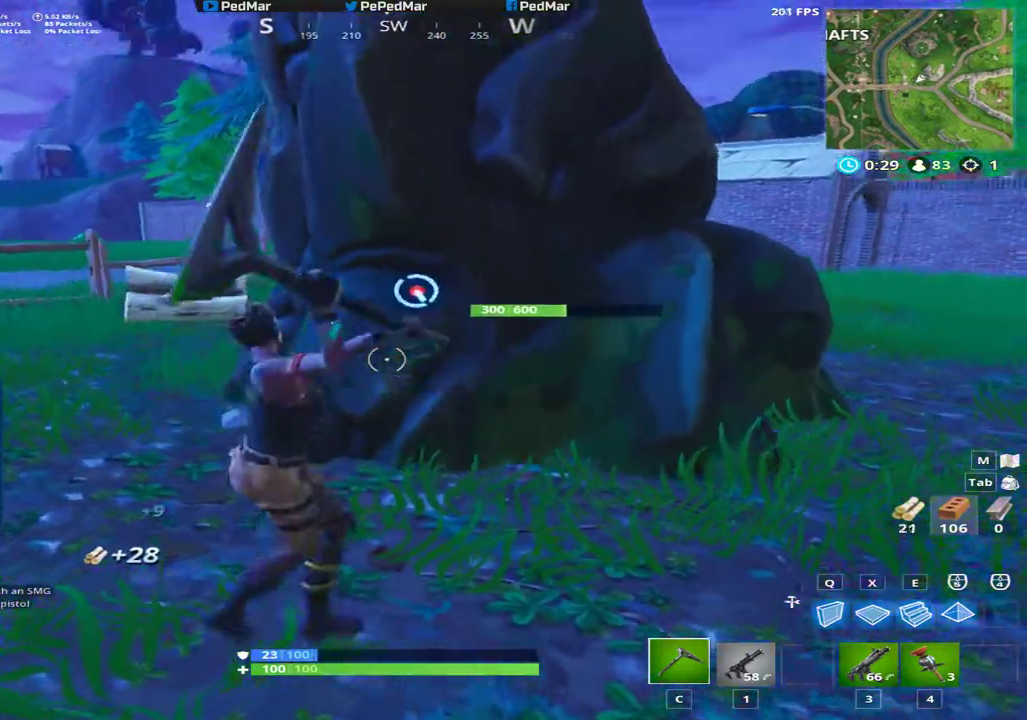
{"keys": ["d"], "mouse": ["left"], "events": [[67, "a", "down"], [84, "d", "up"], [384, "a", "up"], [384, "d", "down"]]}
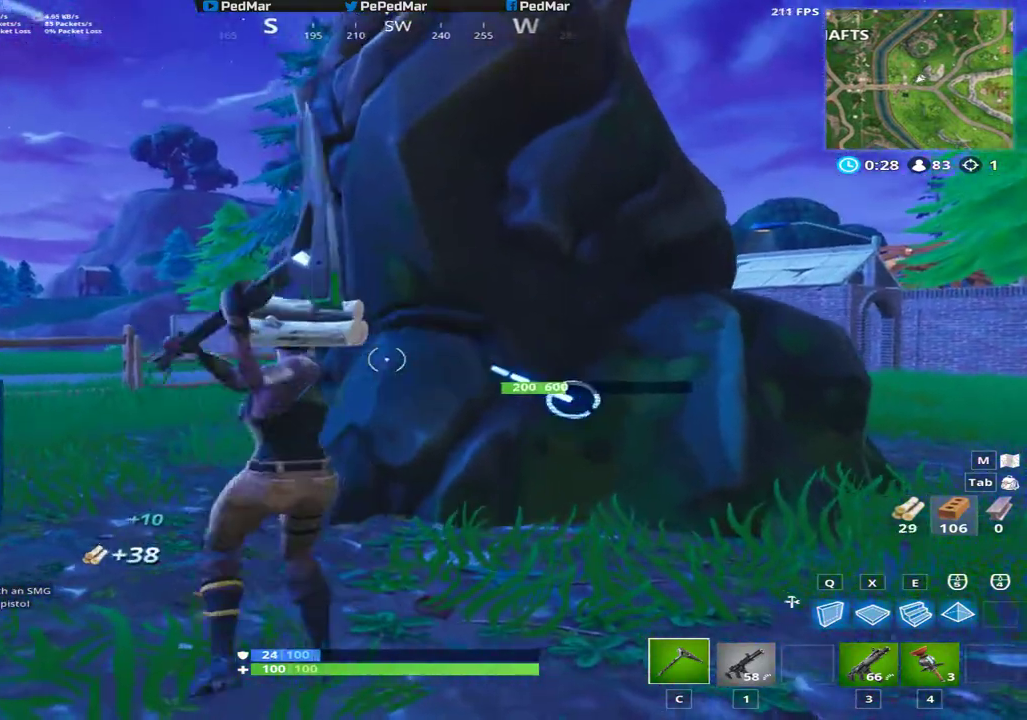
{"keys": [], "mouse": ["left"], "events": [[150, "a", "down"], [183, "d", "up"], [484, "a", "up"]]}
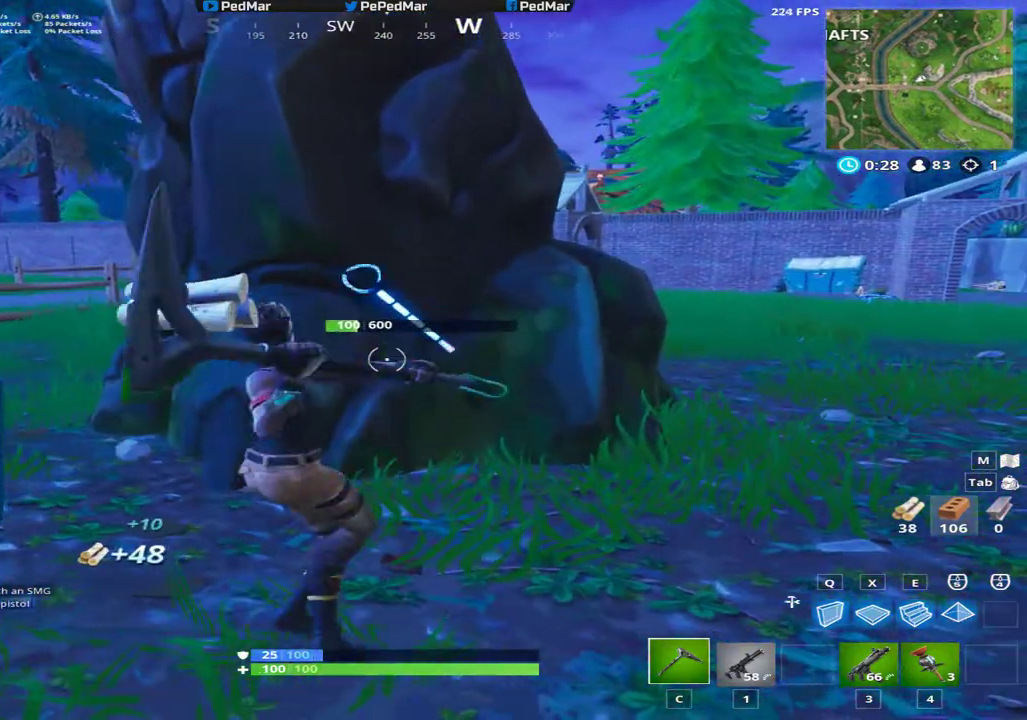
{"keys": ["d", "w"], "mouse": [], "events": [[17, "d", "down"], [334, "w", "down"], [401, "mouse_left", "up"]]}
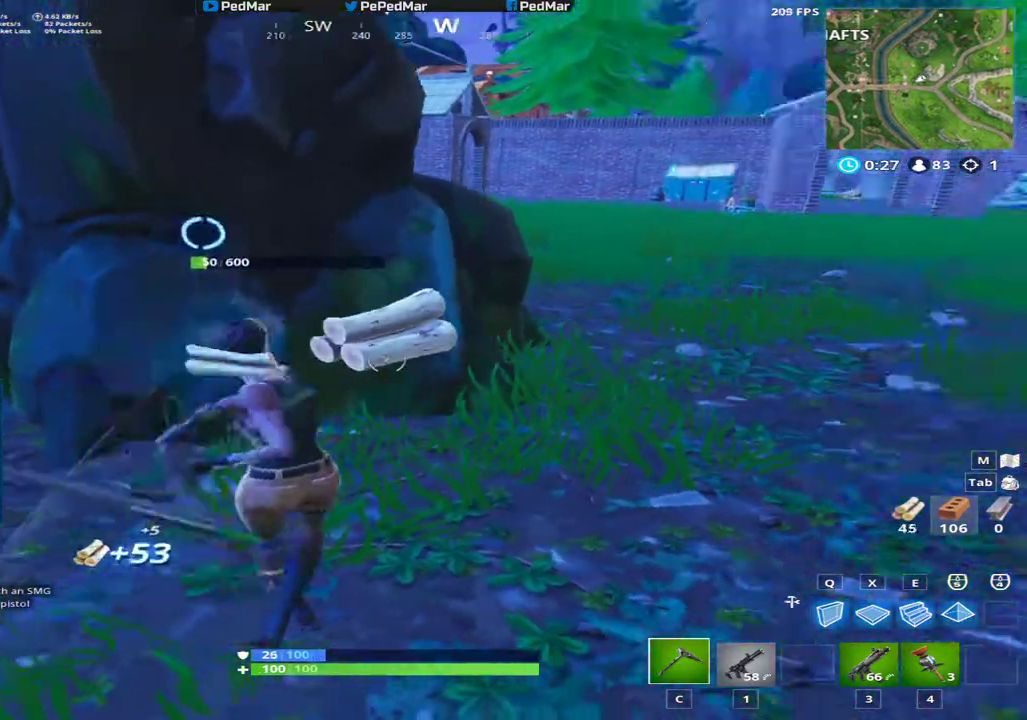
{"keys": ["shift"], "mouse": [], "events": [[17, "d", "up"], [17, "shift", "down"], [217, "shift", "up"], [251, "w", "up"], [501, "shift", "down"]]}
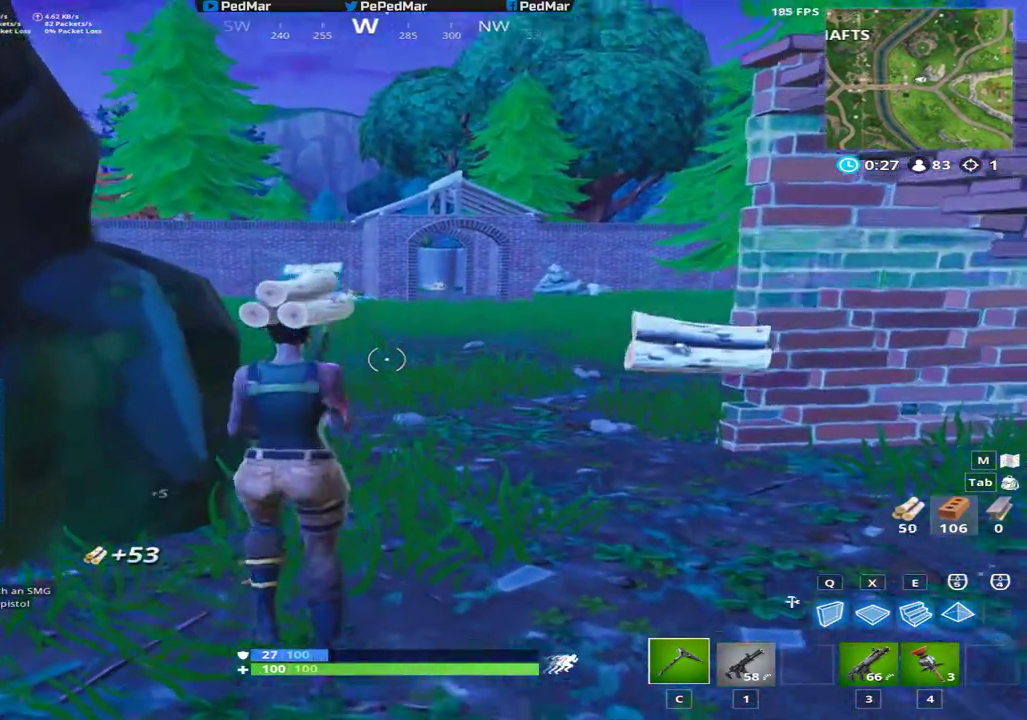
{"keys": [], "mouse": ["left"], "events": [[50, "shift", "up"], [100, "tab", "down"], [233, "tab", "up"], [500, "mouse_left", "down"]]}
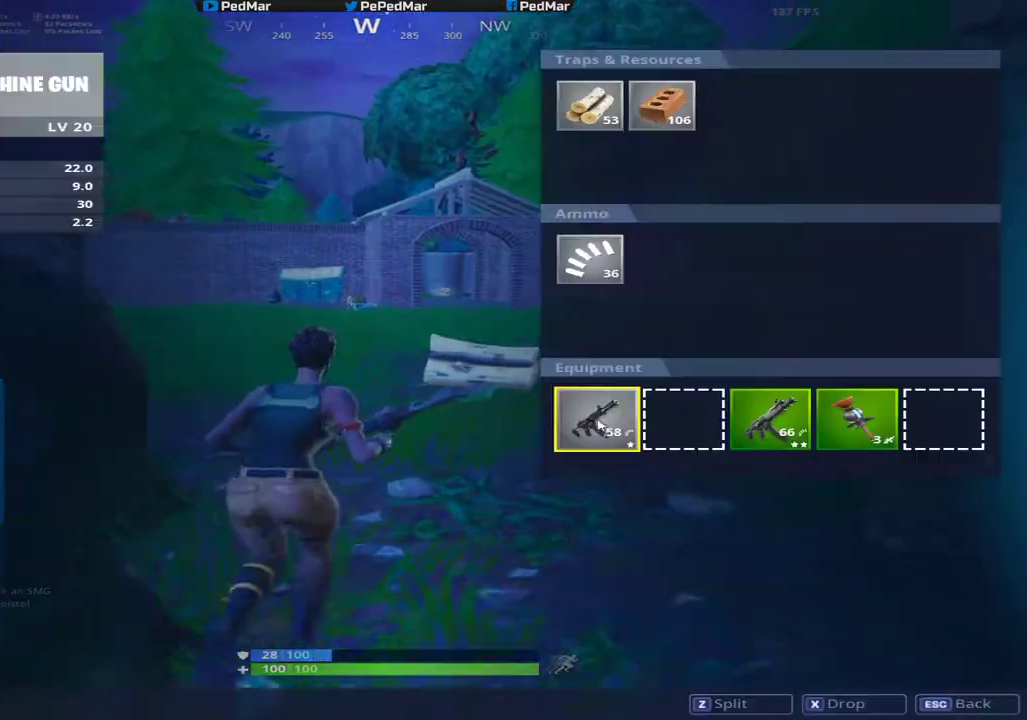
{"keys": [], "mouse": [], "events": [[134, "mouse_left", "up"]]}
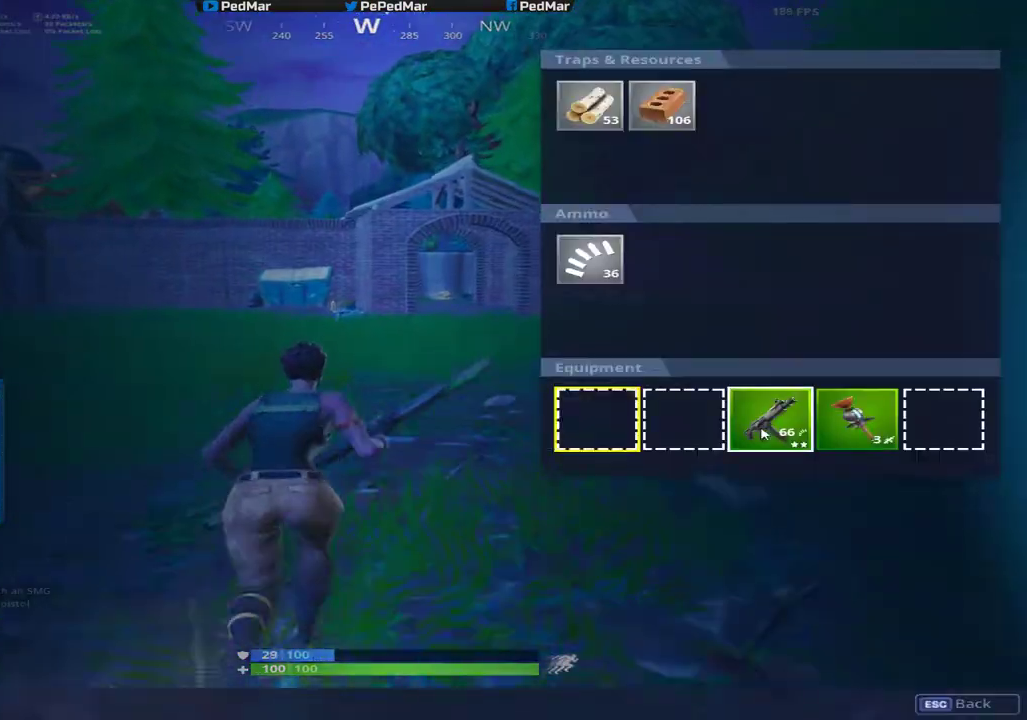
{"keys": [], "mouse": ["left"], "events": [[100, "mouse_left", "down"]]}
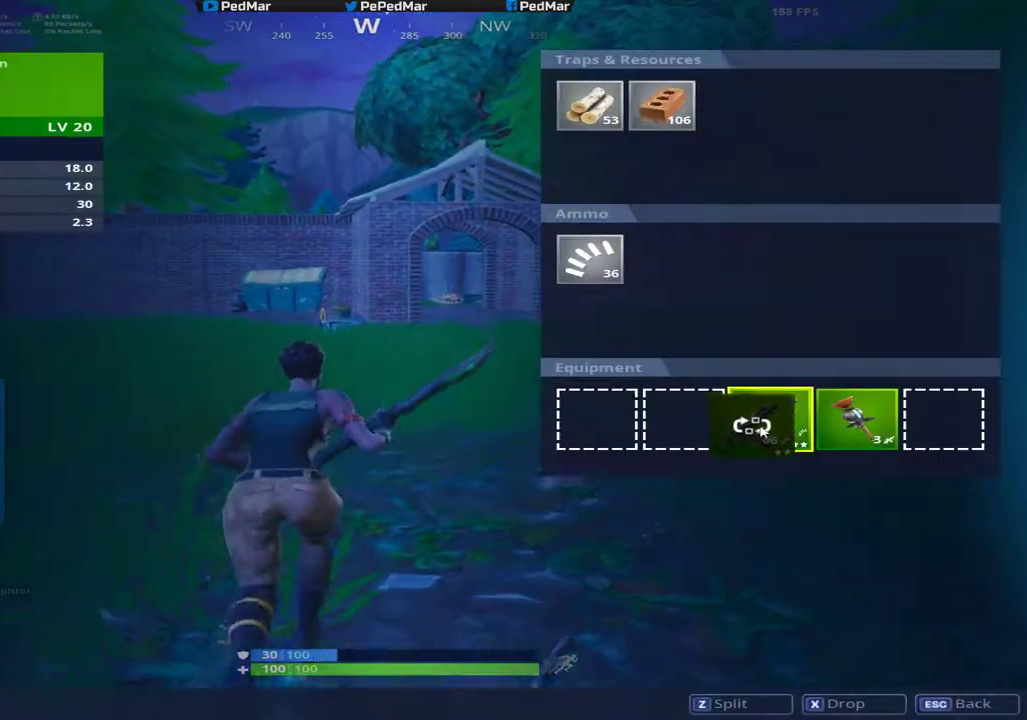
{"keys": [], "mouse": ["left"], "events": [[84, "mouse_left", "up"], [234, "mouse_left", "down"]]}
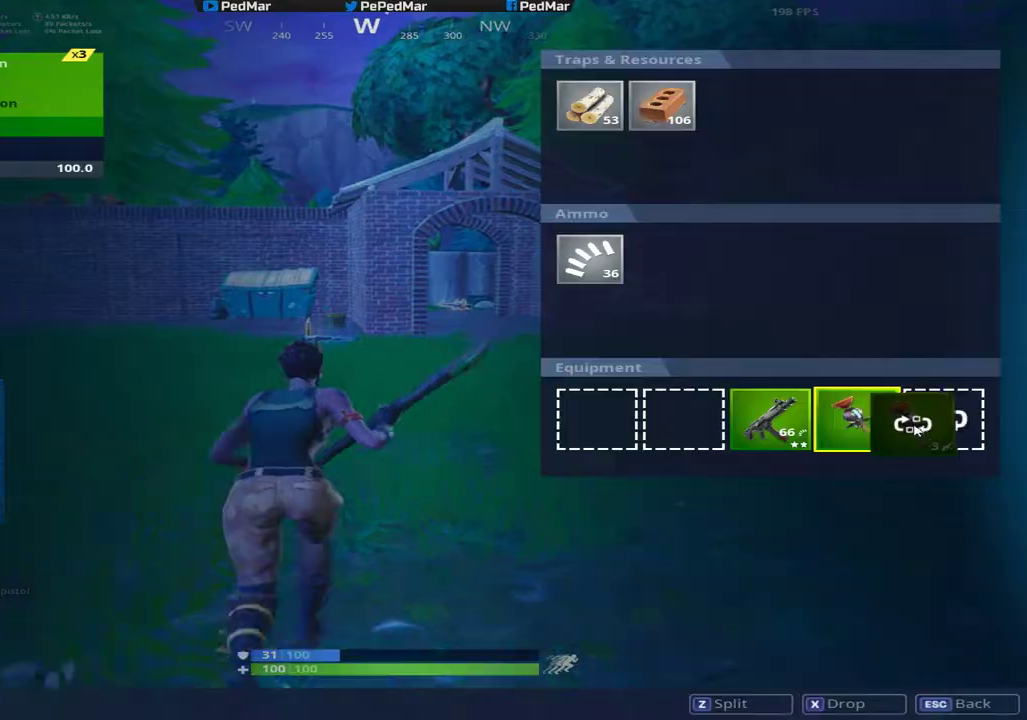
{"keys": ["shift", "w"], "mouse": [], "events": [[317, "mouse_left", "up"], [467, "w", "down"], [484, "shift", "down"]]}
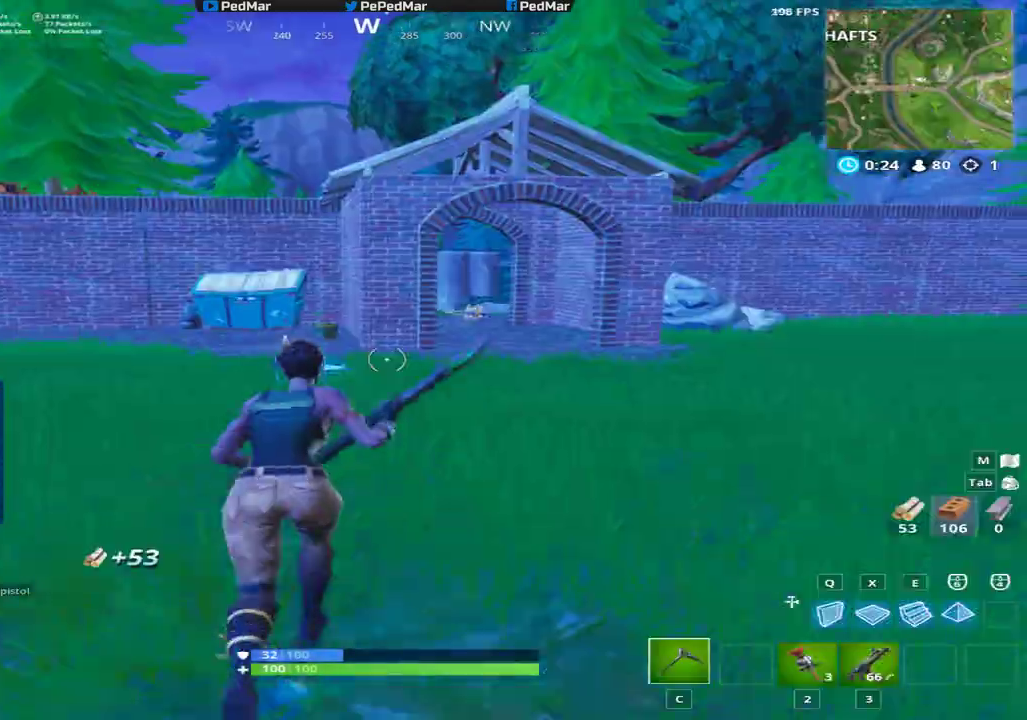
{"keys": ["shift", "w"], "mouse": [], "events": [[84, "a", "down"], [367, "a", "up"]]}
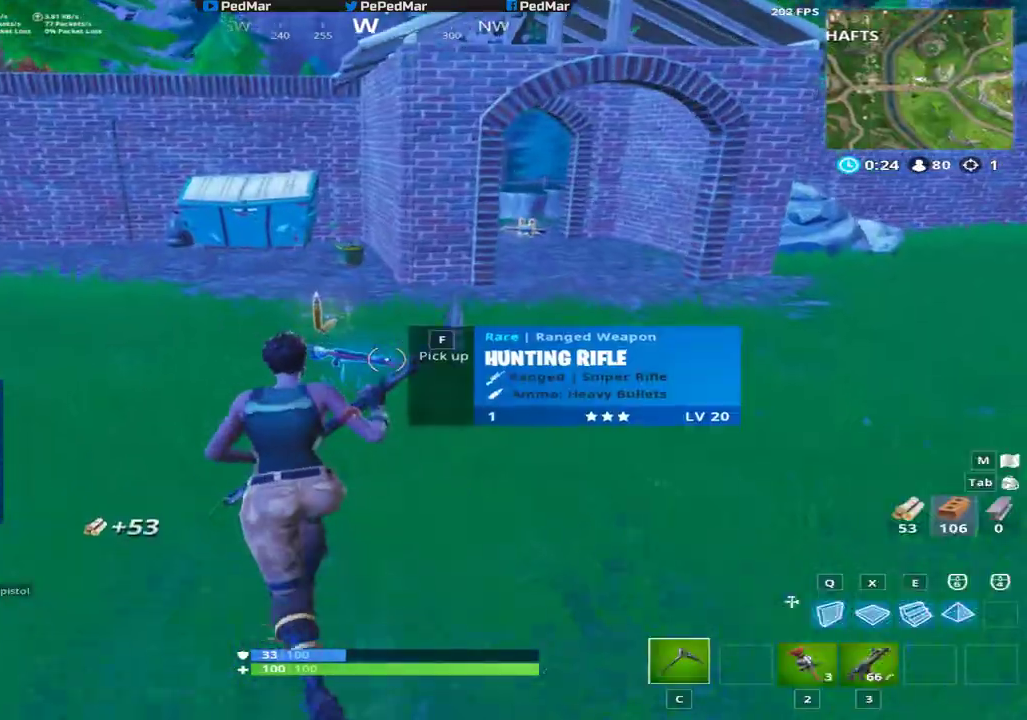
{"keys": ["shift", "w"], "mouse": [], "events": [[33, "f", "down"], [83, "a", "down"], [167, "f", "up"], [267, "a", "up"], [317, "f", "down"], [434, "f", "up"]]}